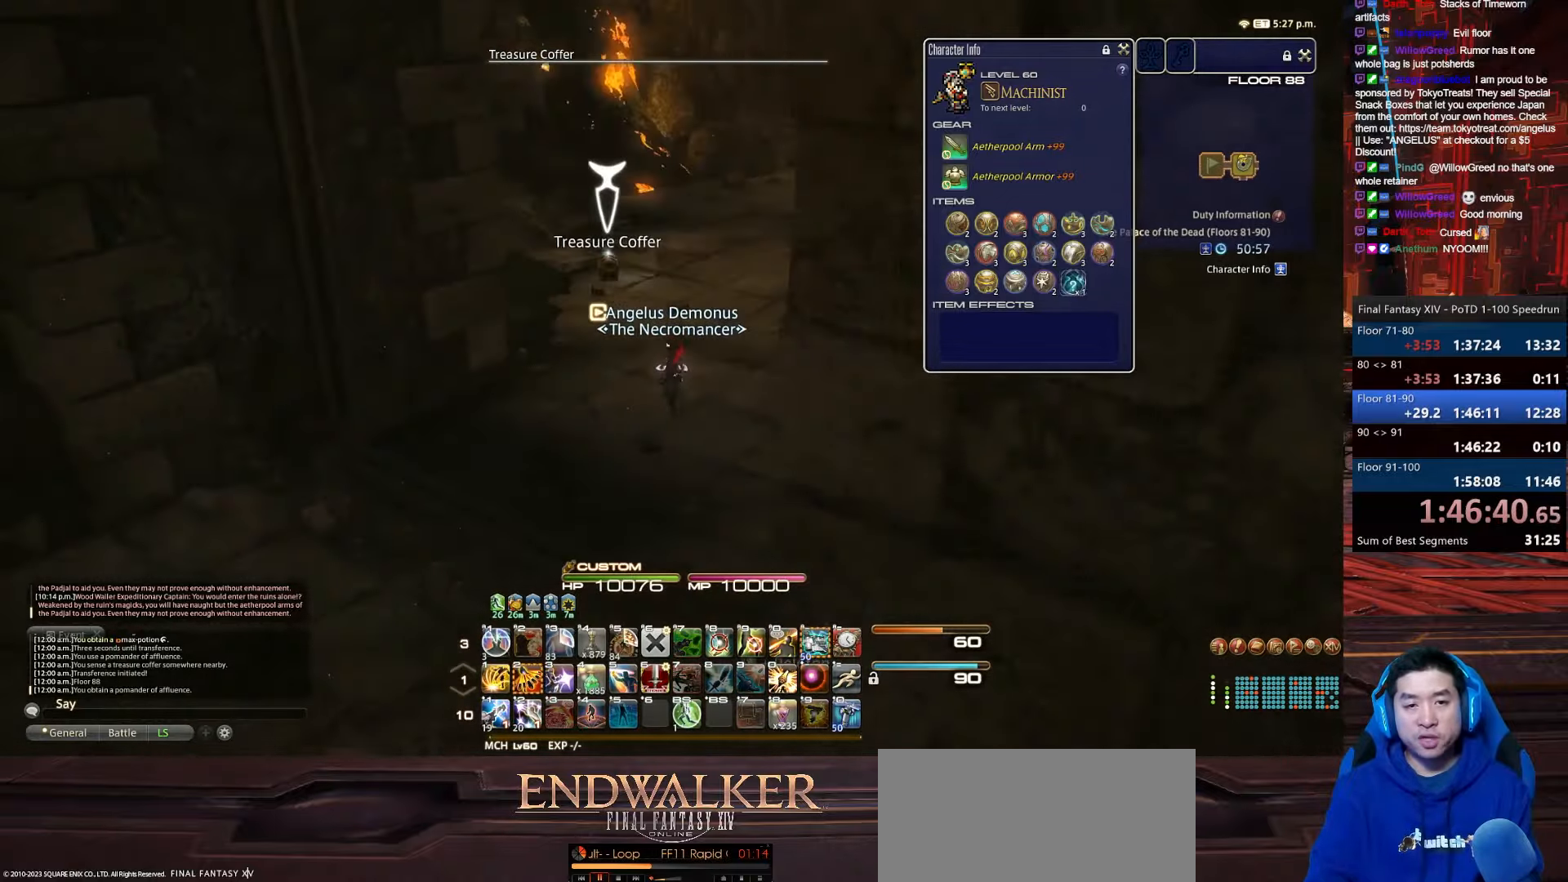
Gameplay with keyboard; each line is a JSON object with the keys held at the frame after it. "events" lists presses ("down") and releases ("up") of ".", "/", "0", "1", "2", "3", "4", "5", "6", "7", "8", "9", "a", "alt_l", "alt_r", "b", "backslash", "backspace", "c", "caps_lock", "comma", "ctrl_l", "ctrl_r", "d", "e", "equals", "escape", "f", "f1", "f10", "f11", "f12", "f2", "f3", "f4", "f5", "f6", "f7", "f8", "f9", "g", "h", "i", "j", "k", "l", "lbracket", "m", "minus", "n", "o", "p", "q", "quote", "r", "rbracket", "return", "s", "semicolon", "shift_l", "shift_r", "space", "t", "tab", "tilde", "u", "v", "w", "x", "y" and "z" between this image and that frame as [ms after this image, input, new state], when the widget could be followed in between. No other keys are recorded. Mouse input is not recorded.
{"keys": ["return", "w"], "events": [[67, "a", "up"], [134, "return", "down"], [367, "p", "up"]]}
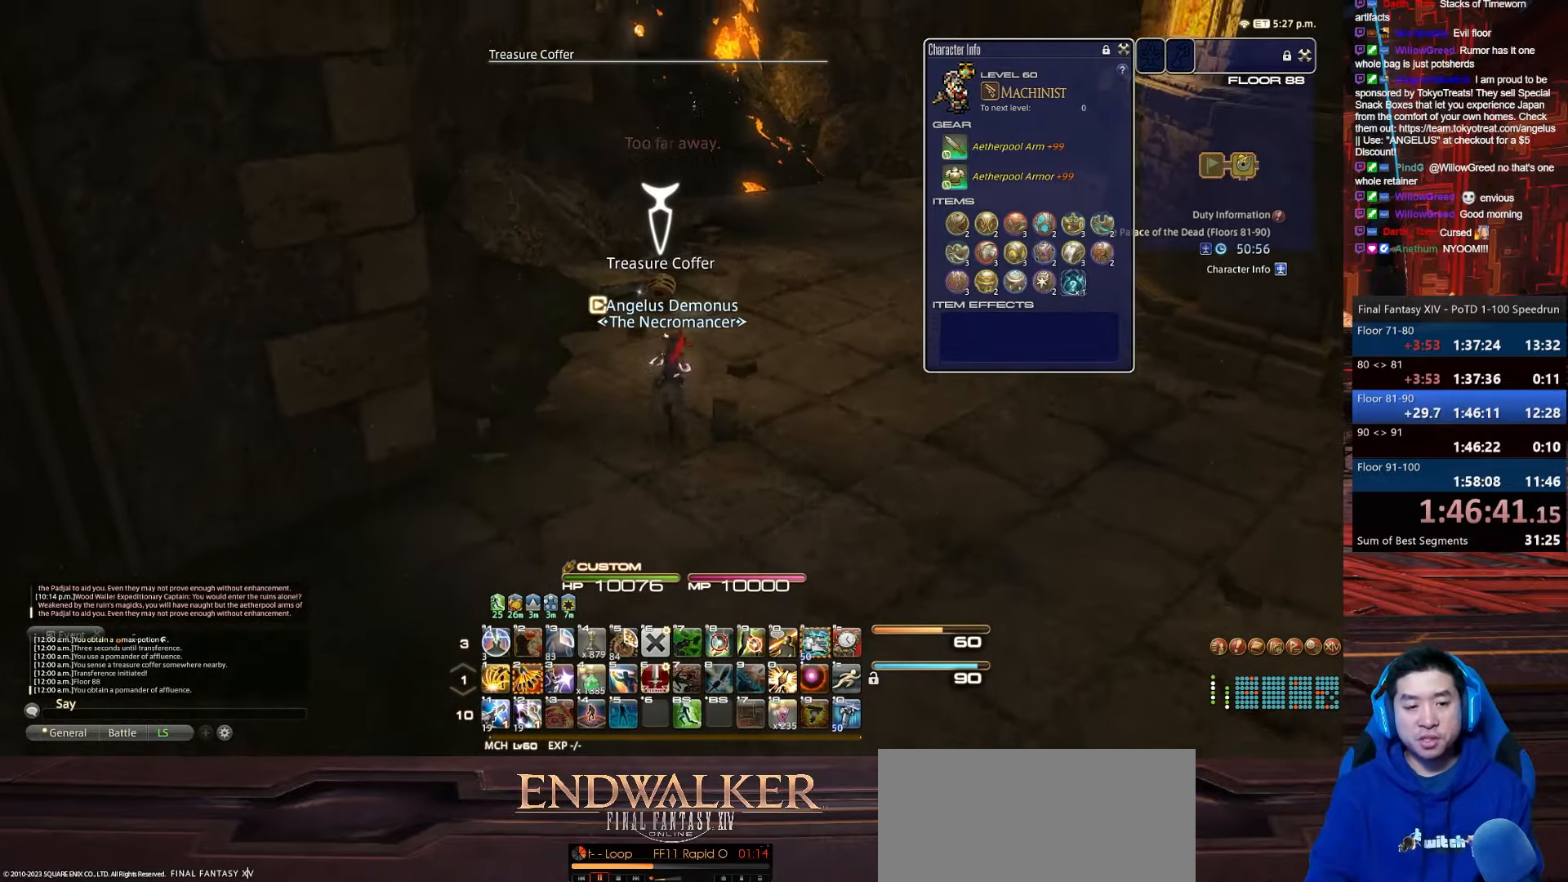
{"keys": ["return", "w"], "events": []}
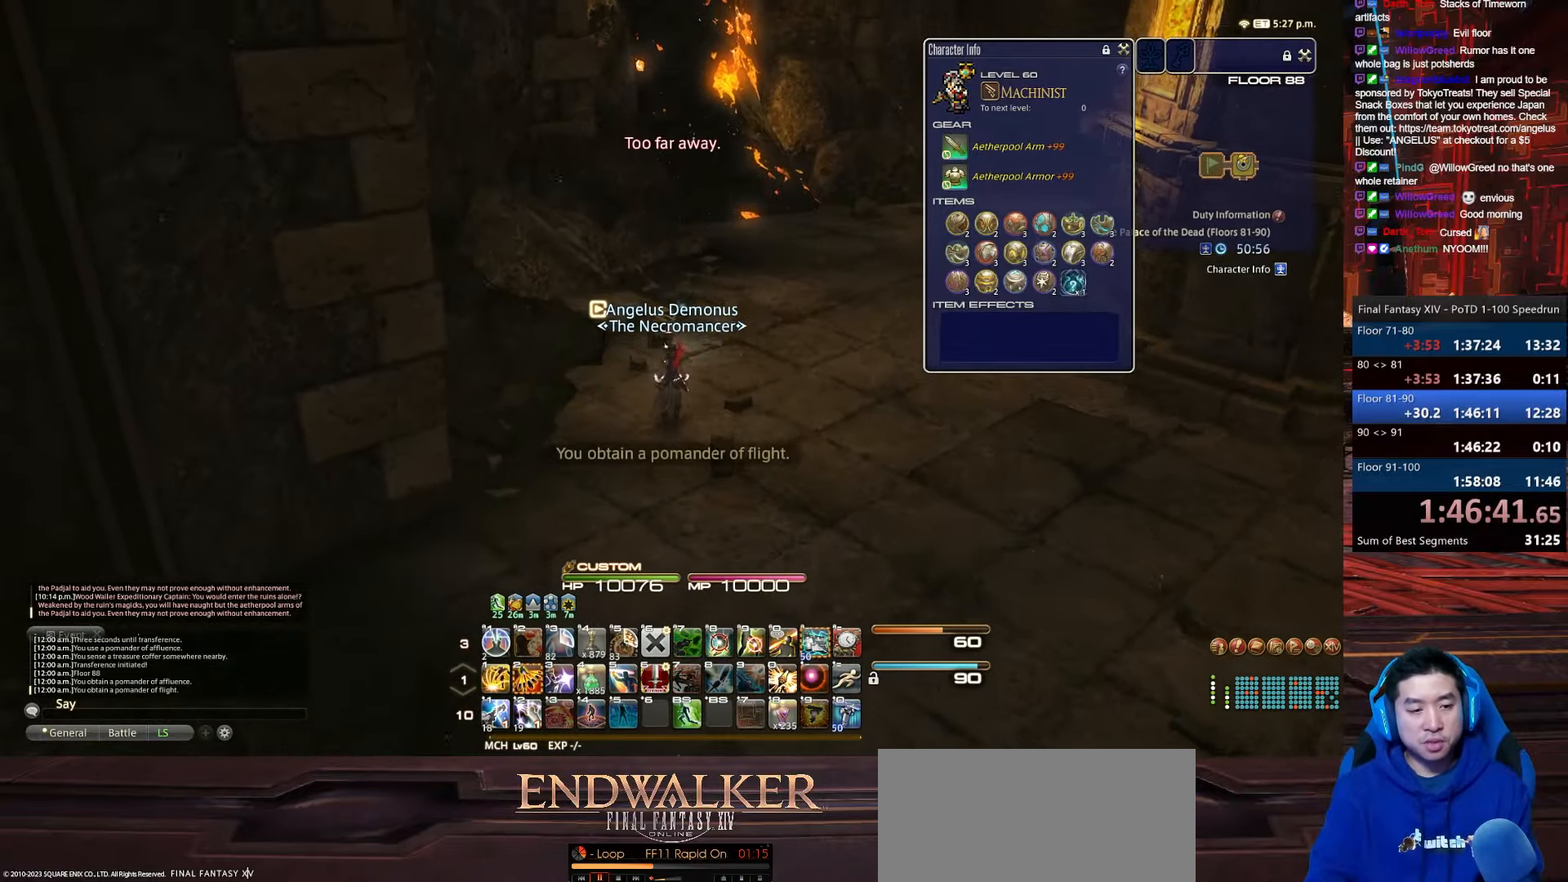
{"keys": ["minus", "rbracket", "w"], "events": [[134, "return", "up"], [234, "rbracket", "down"], [267, "minus", "down"]]}
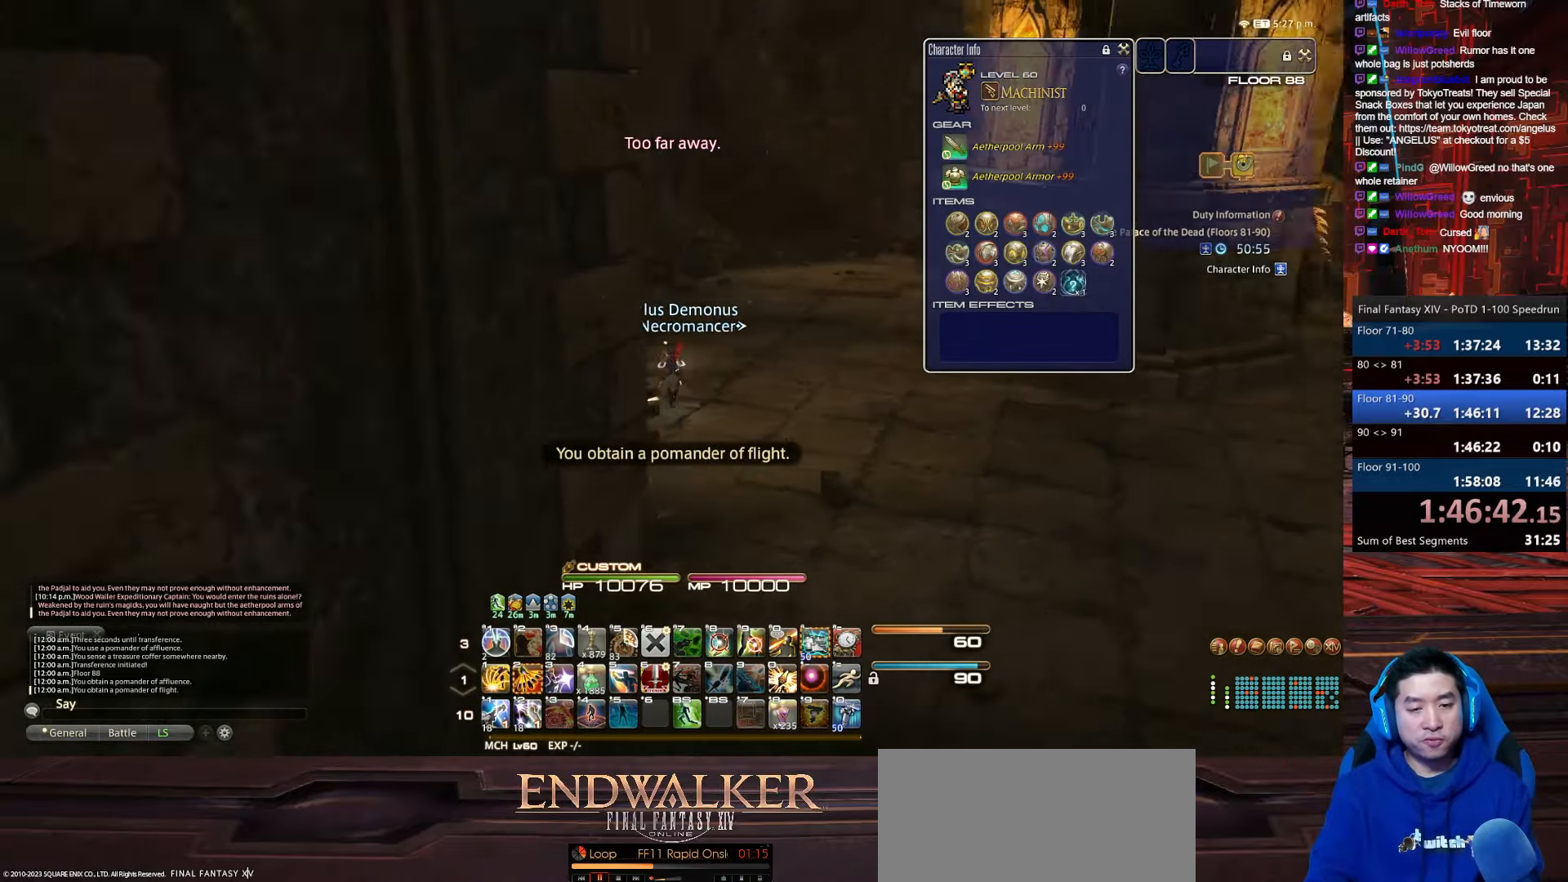
{"keys": ["a", "minus", "rbracket", "space", "w"], "events": [[200, "a", "down"], [267, "space", "down"]]}
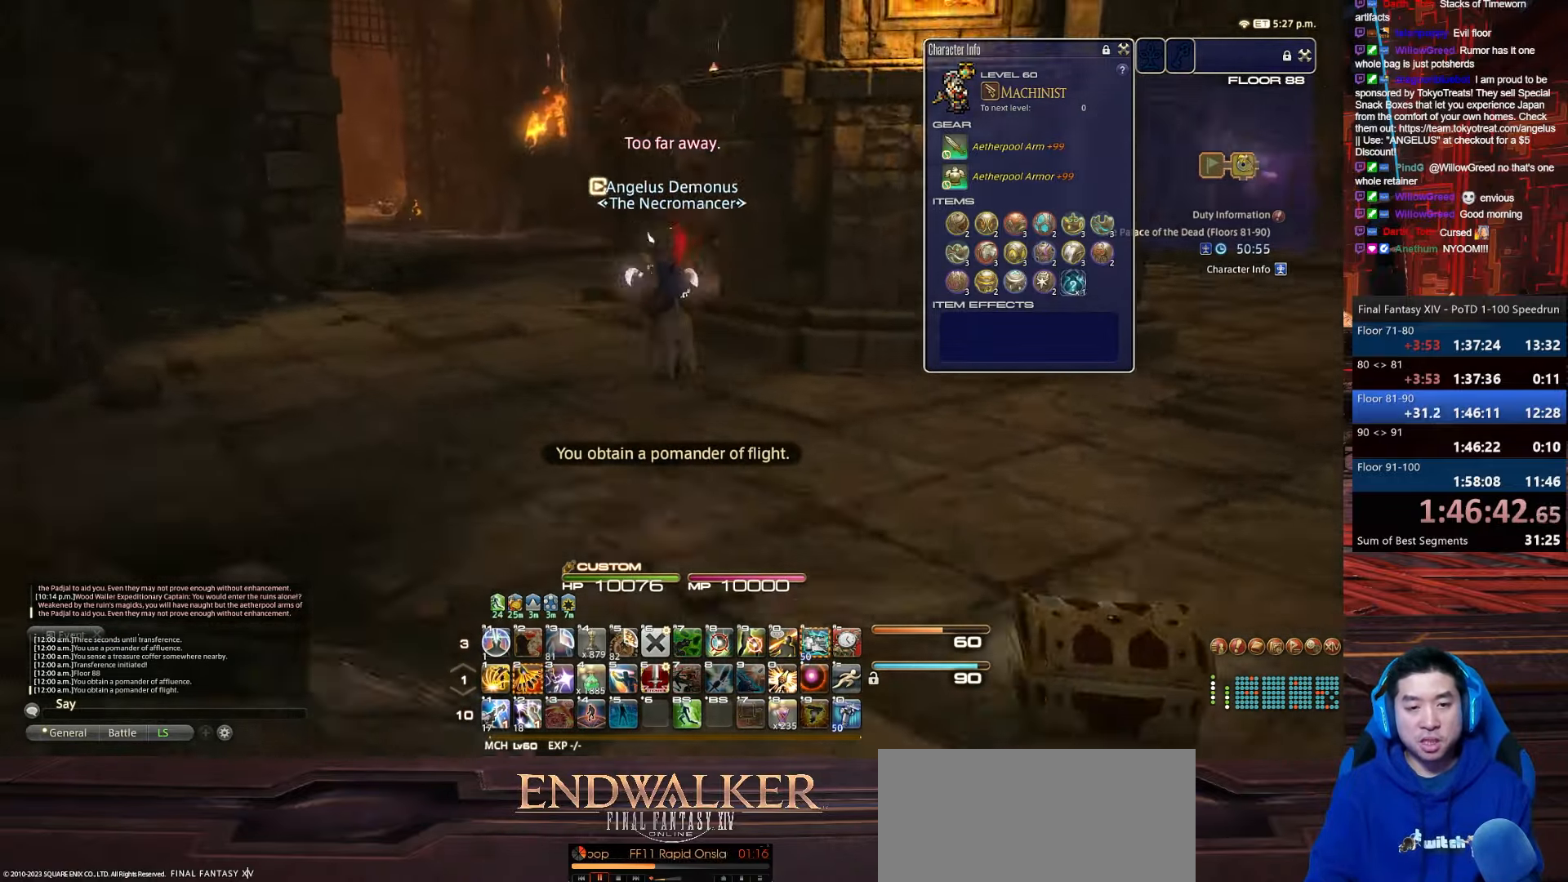
{"keys": ["a", "tab", "w"], "events": [[100, "tab", "down"], [134, "minus", "up"], [200, "space", "up"], [234, "a", "up"], [267, "rbracket", "up"], [434, "a", "down"]]}
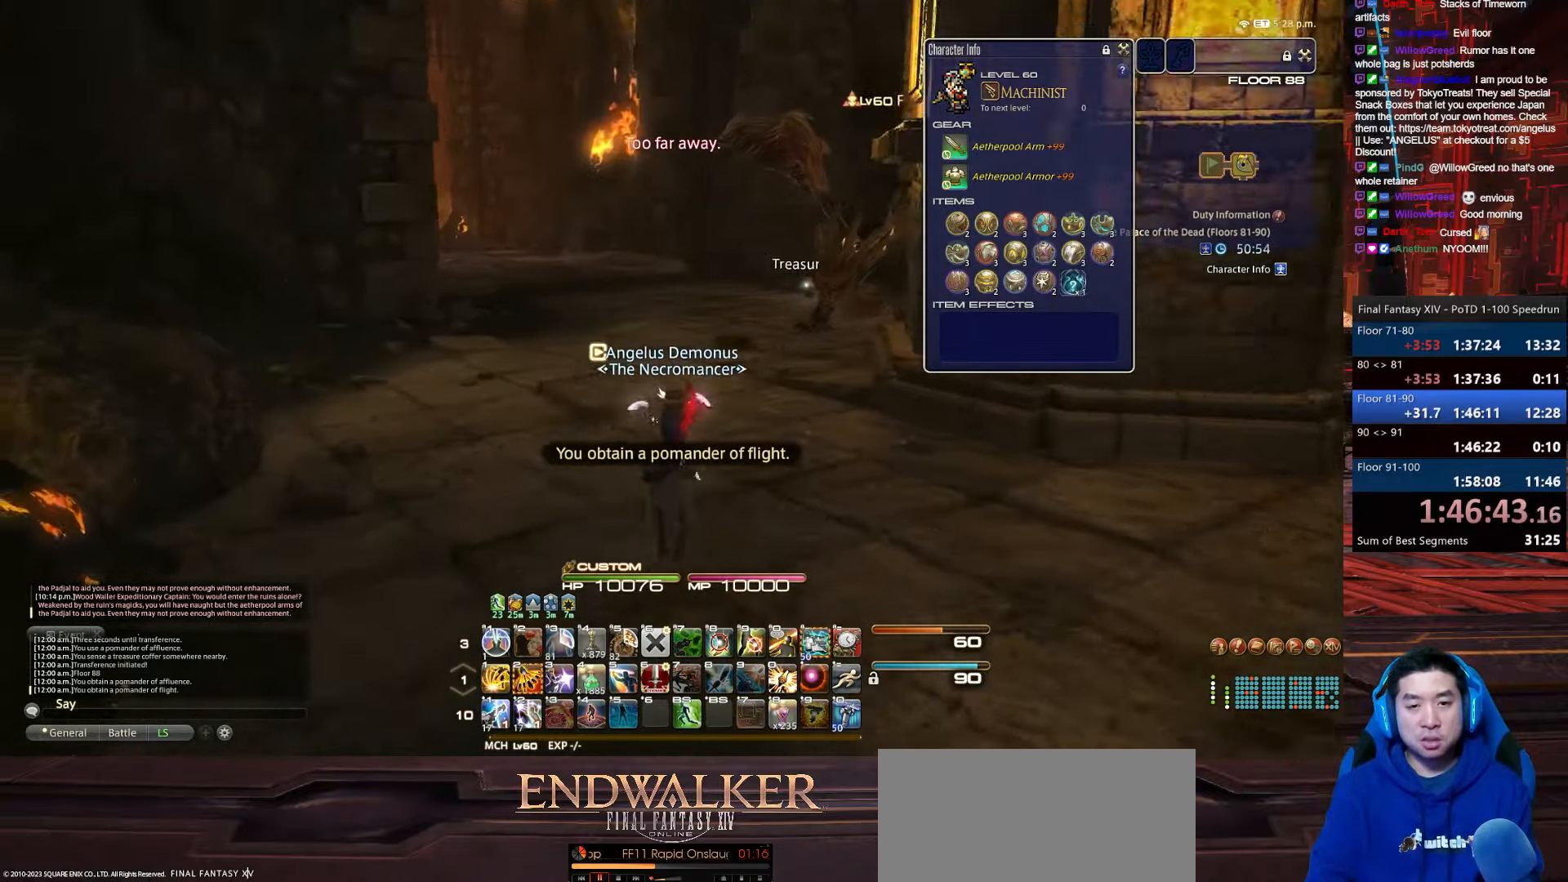
{"keys": ["rbracket", "tab", "w"], "events": [[33, "tab", "up"], [66, "space", "down"], [133, "rbracket", "down"], [267, "tab", "down"], [500, "a", "up"], [500, "space", "up"]]}
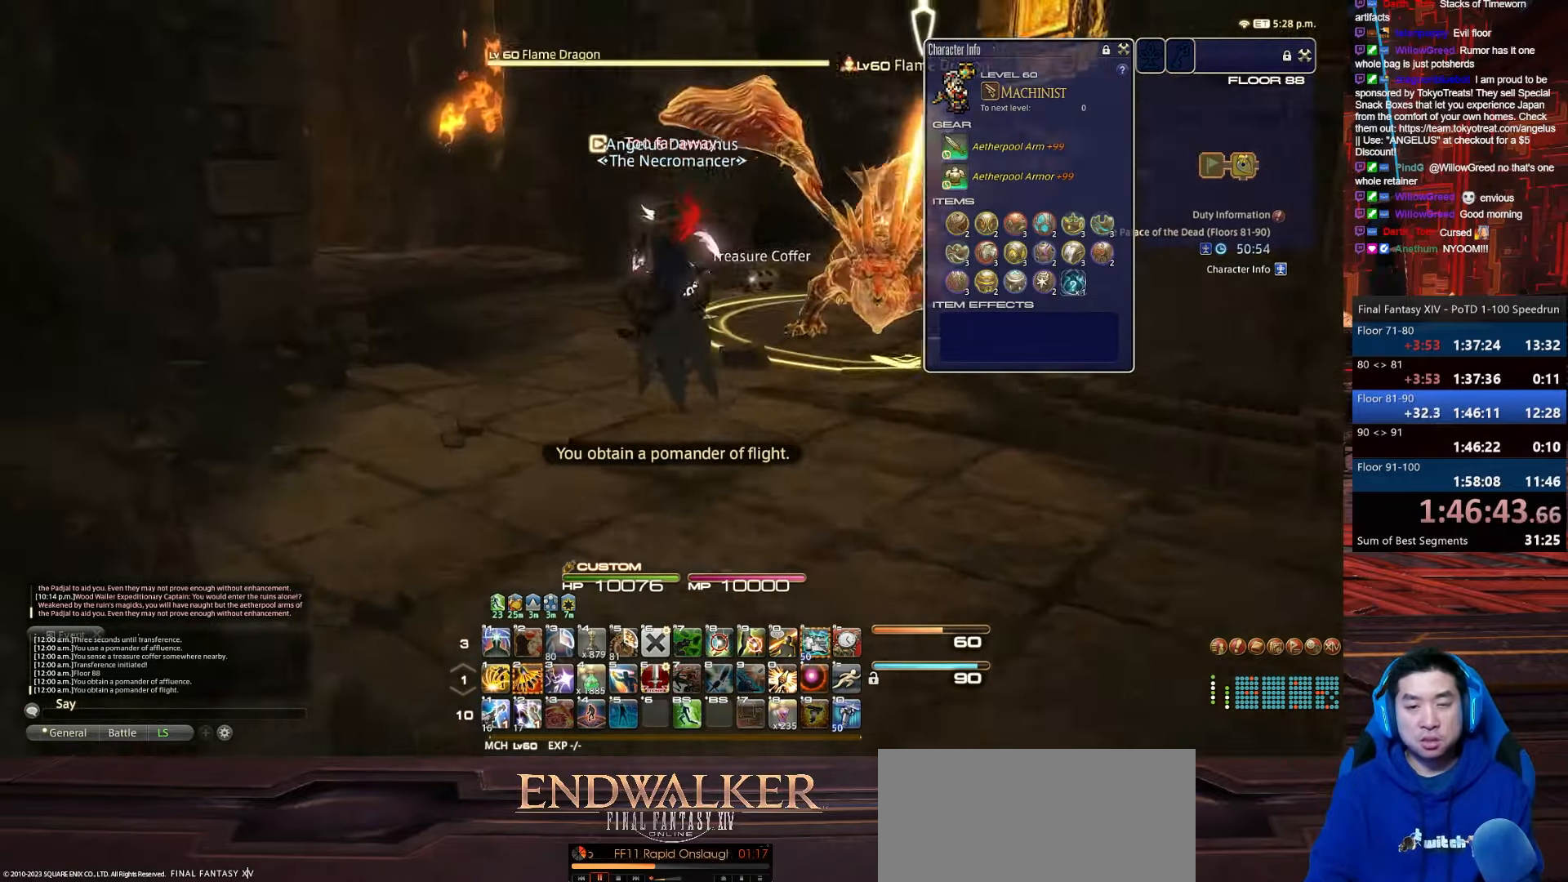
{"keys": ["1", "a", "alt_r", "lbracket", "rbracket", "w"], "events": [[134, "alt_r", "down"], [134, "rbracket", "up"], [200, "1", "down"], [200, "tab", "up"], [401, "a", "down"], [467, "rbracket", "down"], [501, "lbracket", "down"]]}
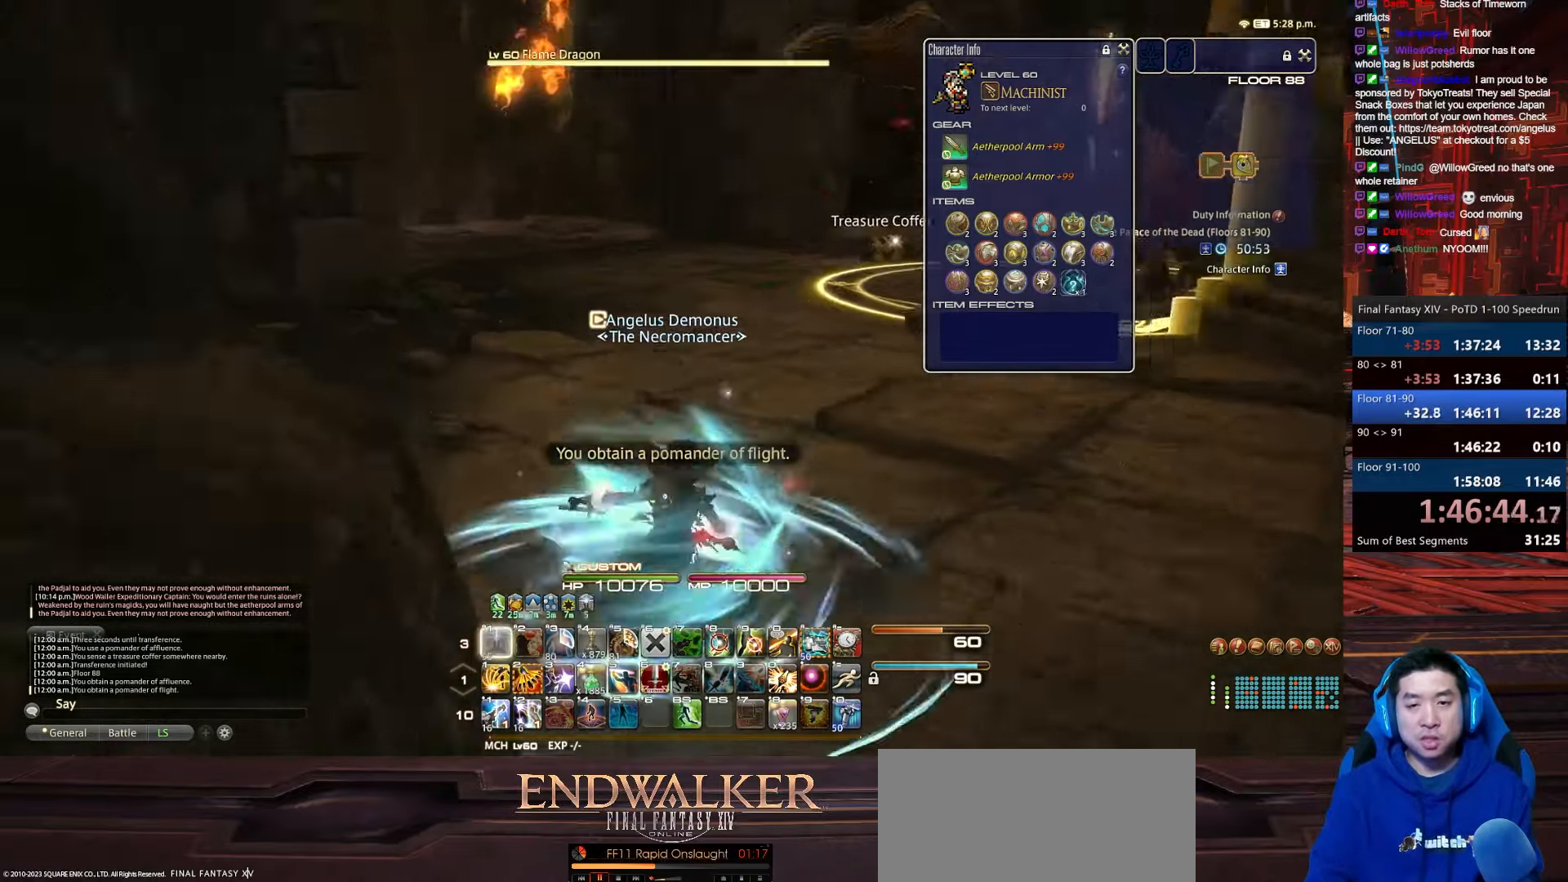
{"keys": ["0", "a", "w"], "events": [[66, "1", "up"], [133, "alt_r", "up"], [267, "0", "down"], [334, "lbracket", "up"], [467, "rbracket", "up"]]}
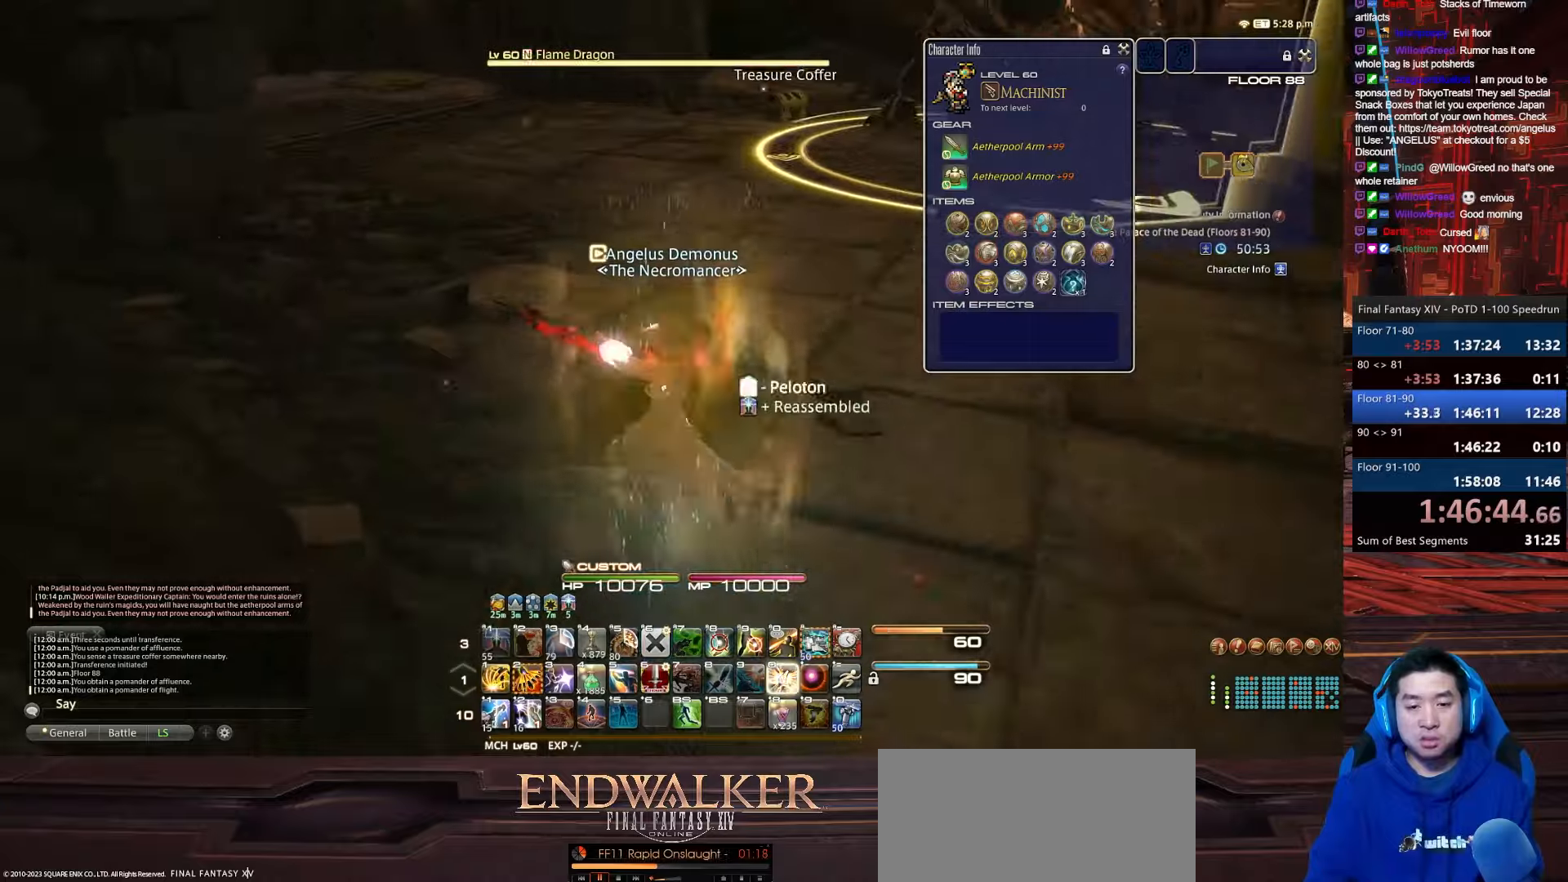
{"keys": ["a", "shift_r", "w"], "events": [[301, "shift_r", "down"], [468, "0", "up"]]}
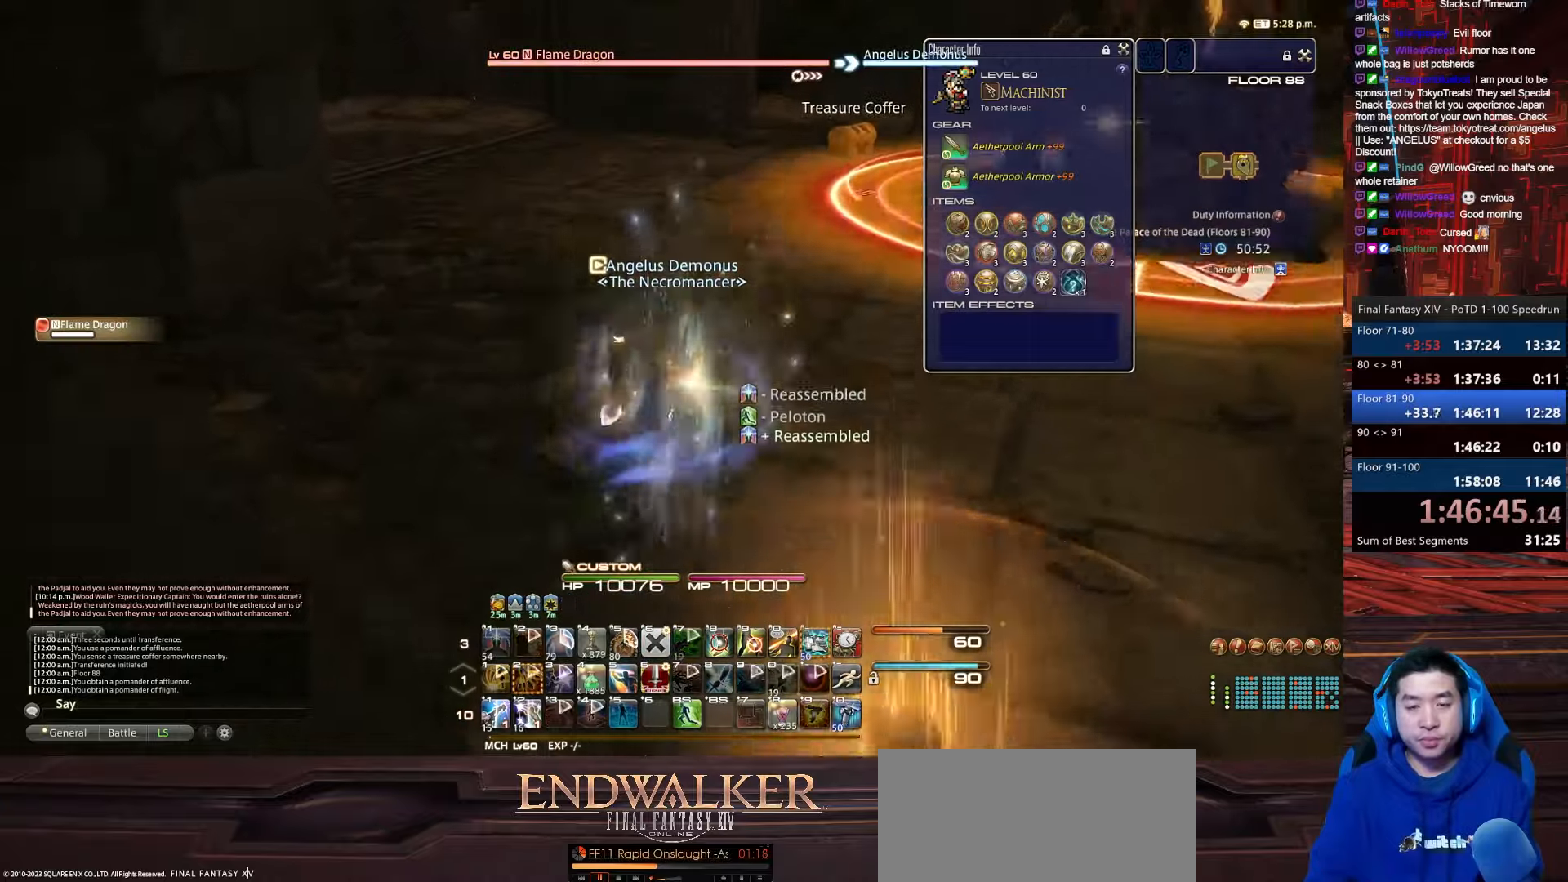
{"keys": ["1", "shift_r", "w"], "events": [[33, "2", "down"], [166, "a", "up"], [300, "1", "down"], [467, "2", "up"]]}
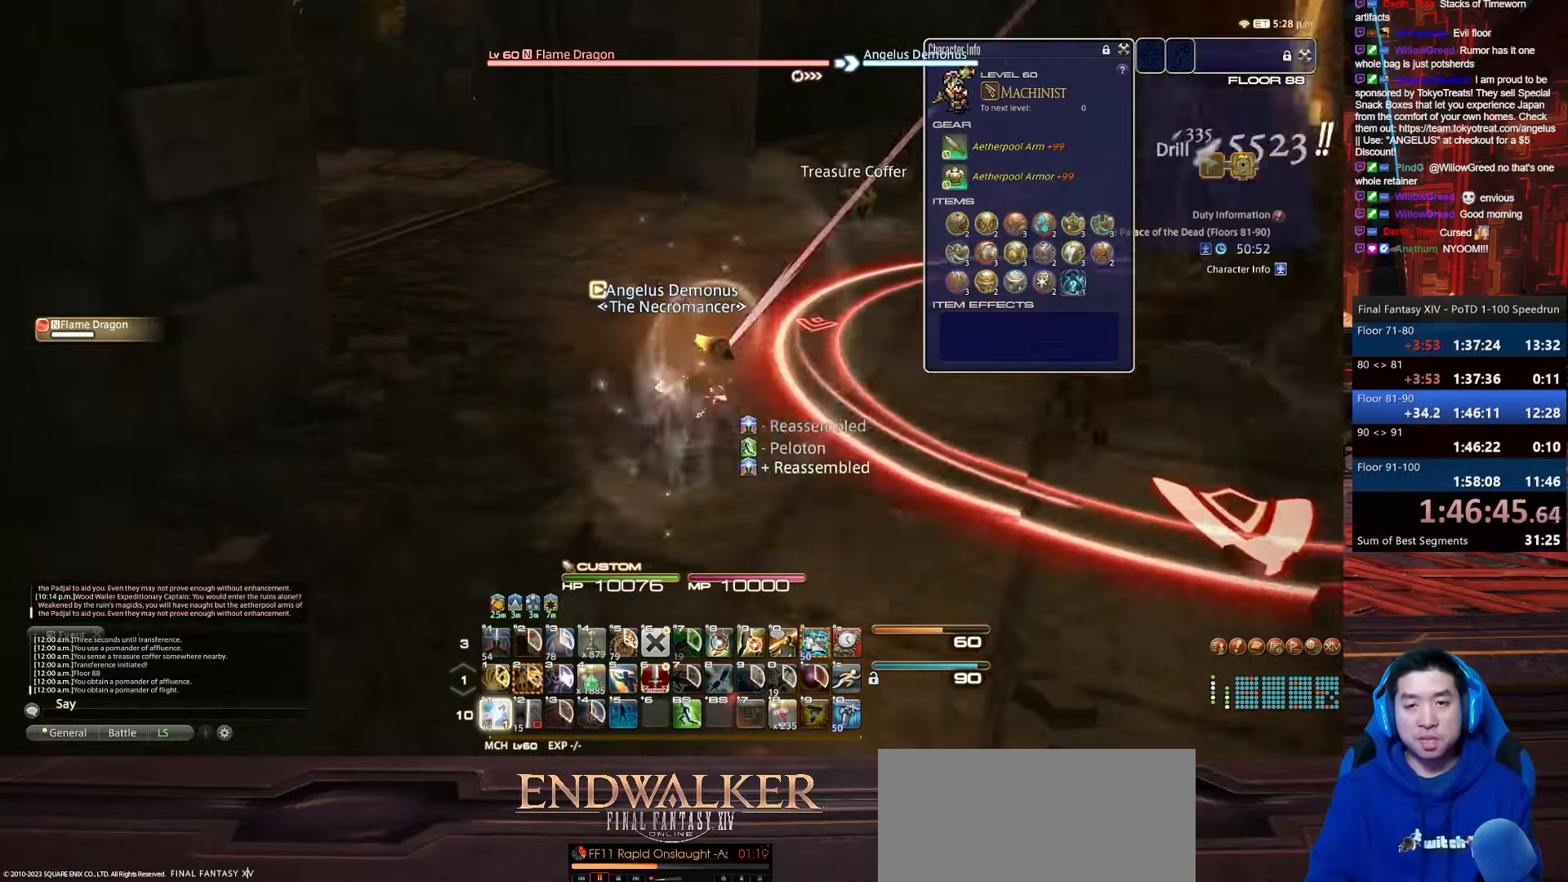
{"keys": ["1", "shift_r", "w"], "events": []}
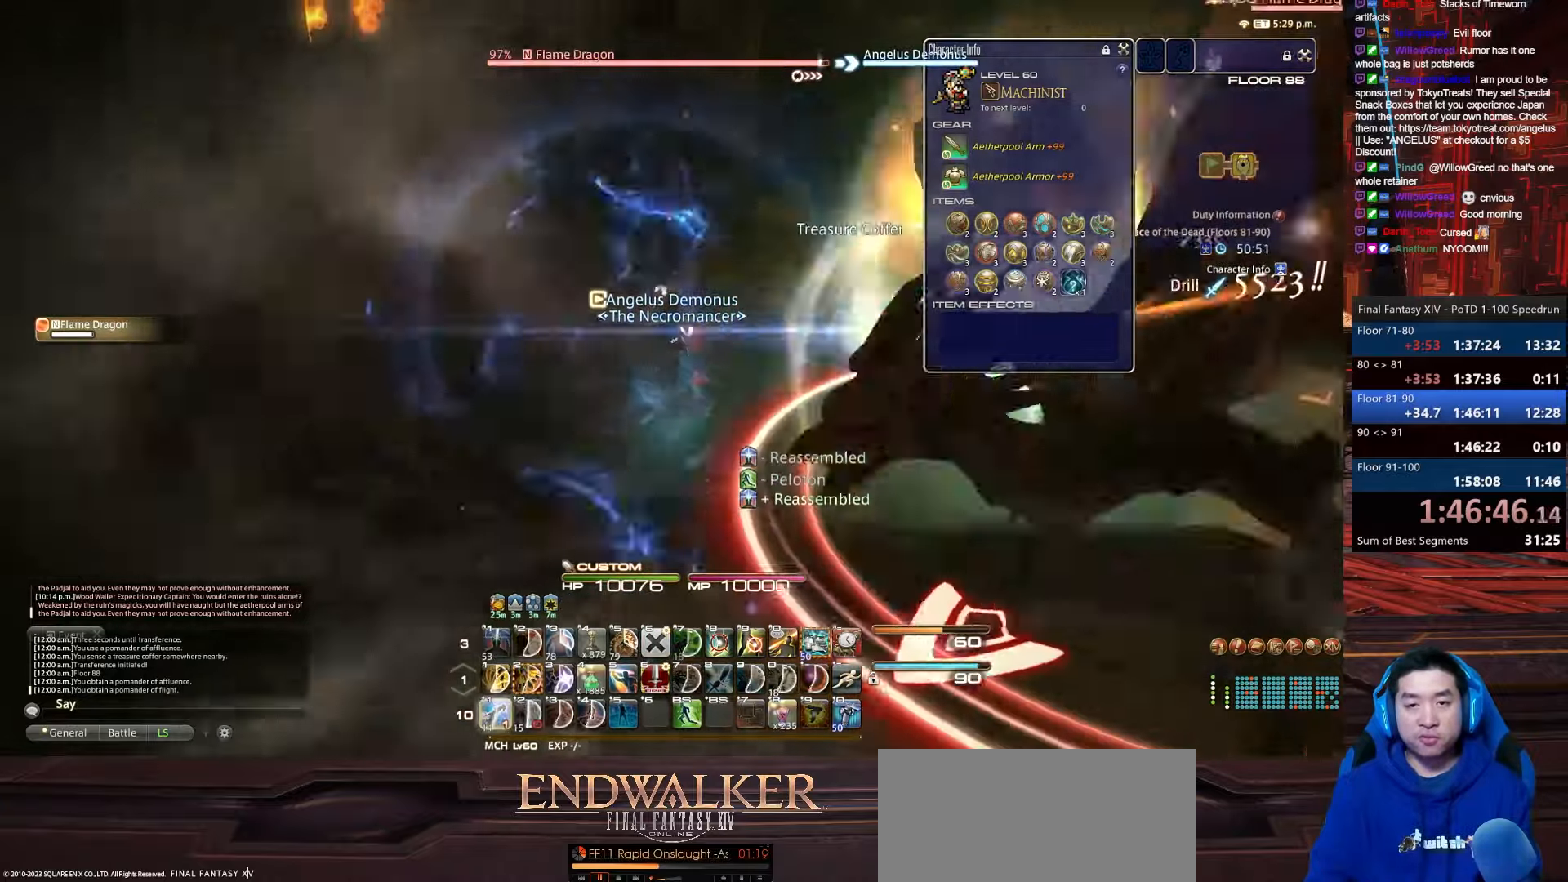
{"keys": ["e", "rbracket", "return", "w"], "events": [[33, "1", "up"], [33, "e", "down"], [133, "rbracket", "down"], [200, "shift_r", "up"], [333, "return", "down"]]}
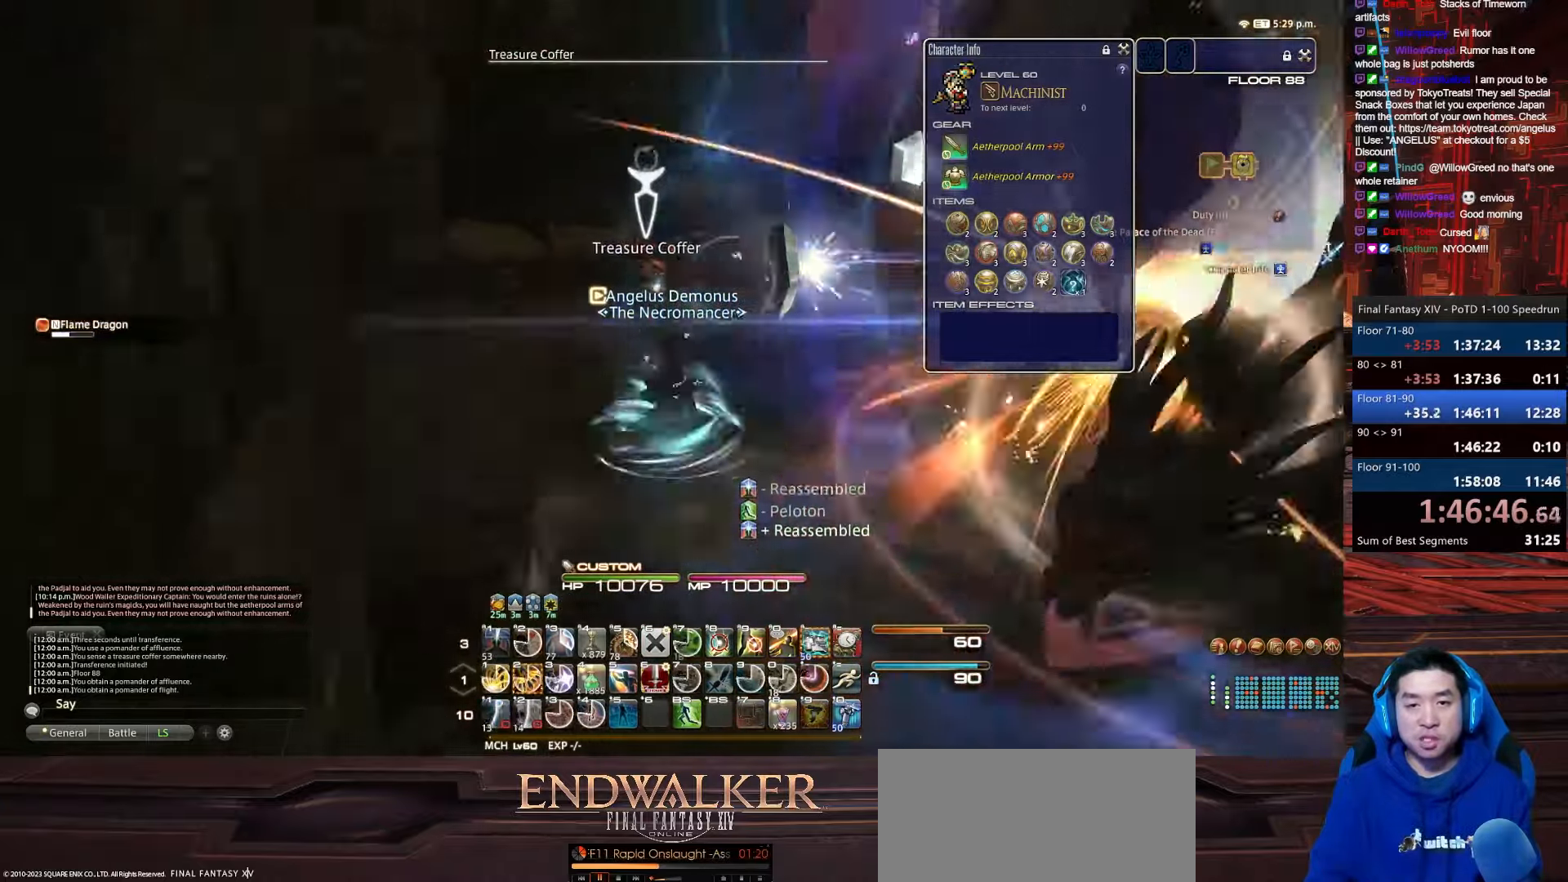
{"keys": ["a", "return", "w"], "events": [[33, "e", "up"], [267, "rbracket", "up"], [501, "a", "down"]]}
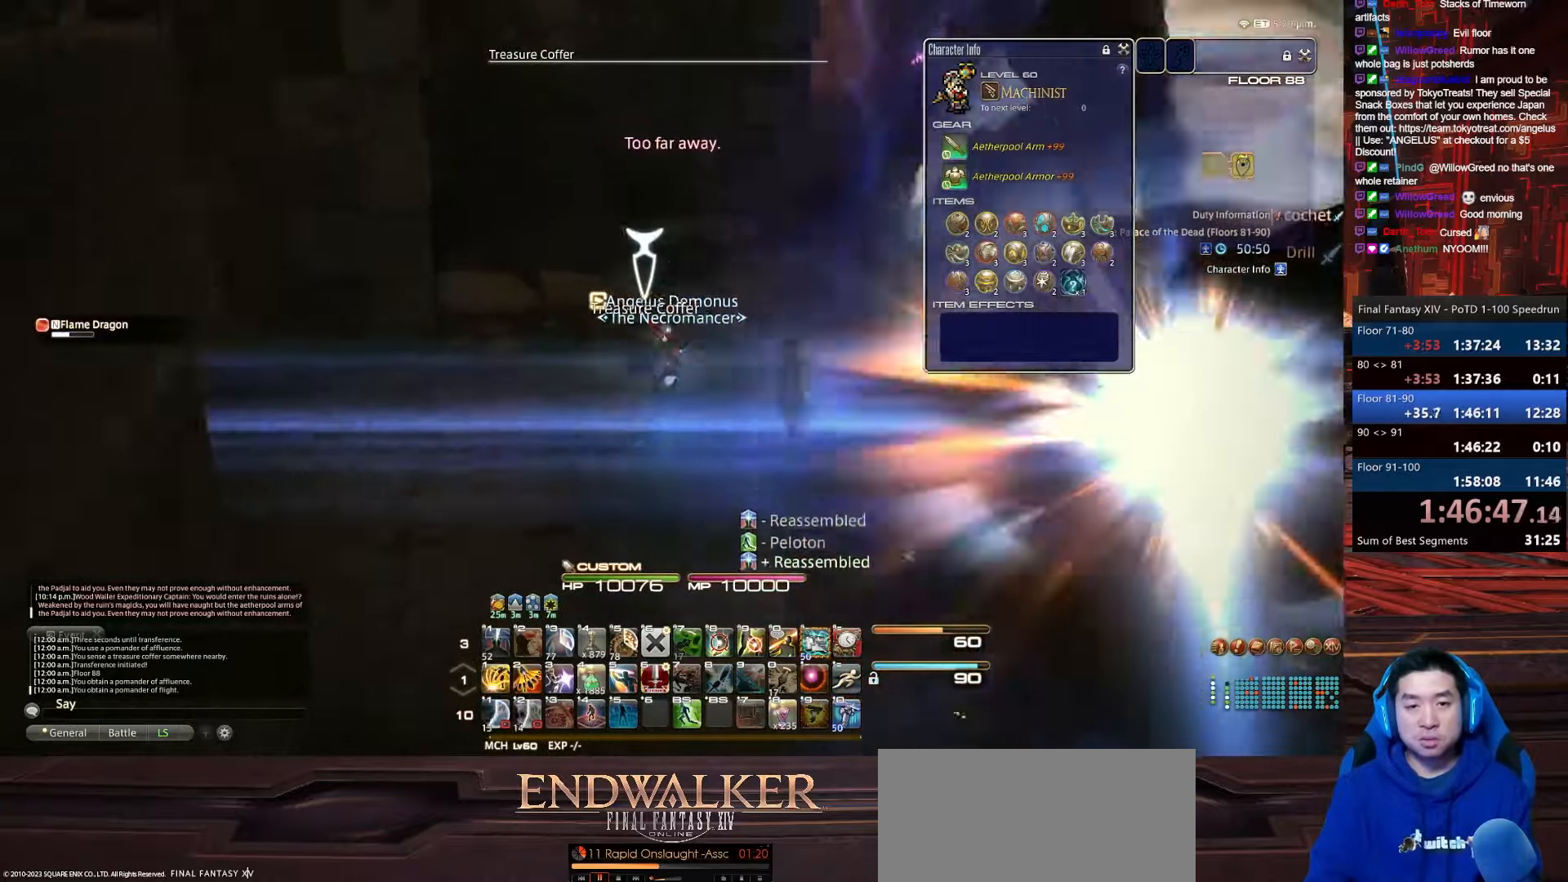
{"keys": ["a", "rbracket", "return", "s"], "events": [[100, "rbracket", "down"], [200, "s", "down"], [367, "w", "up"]]}
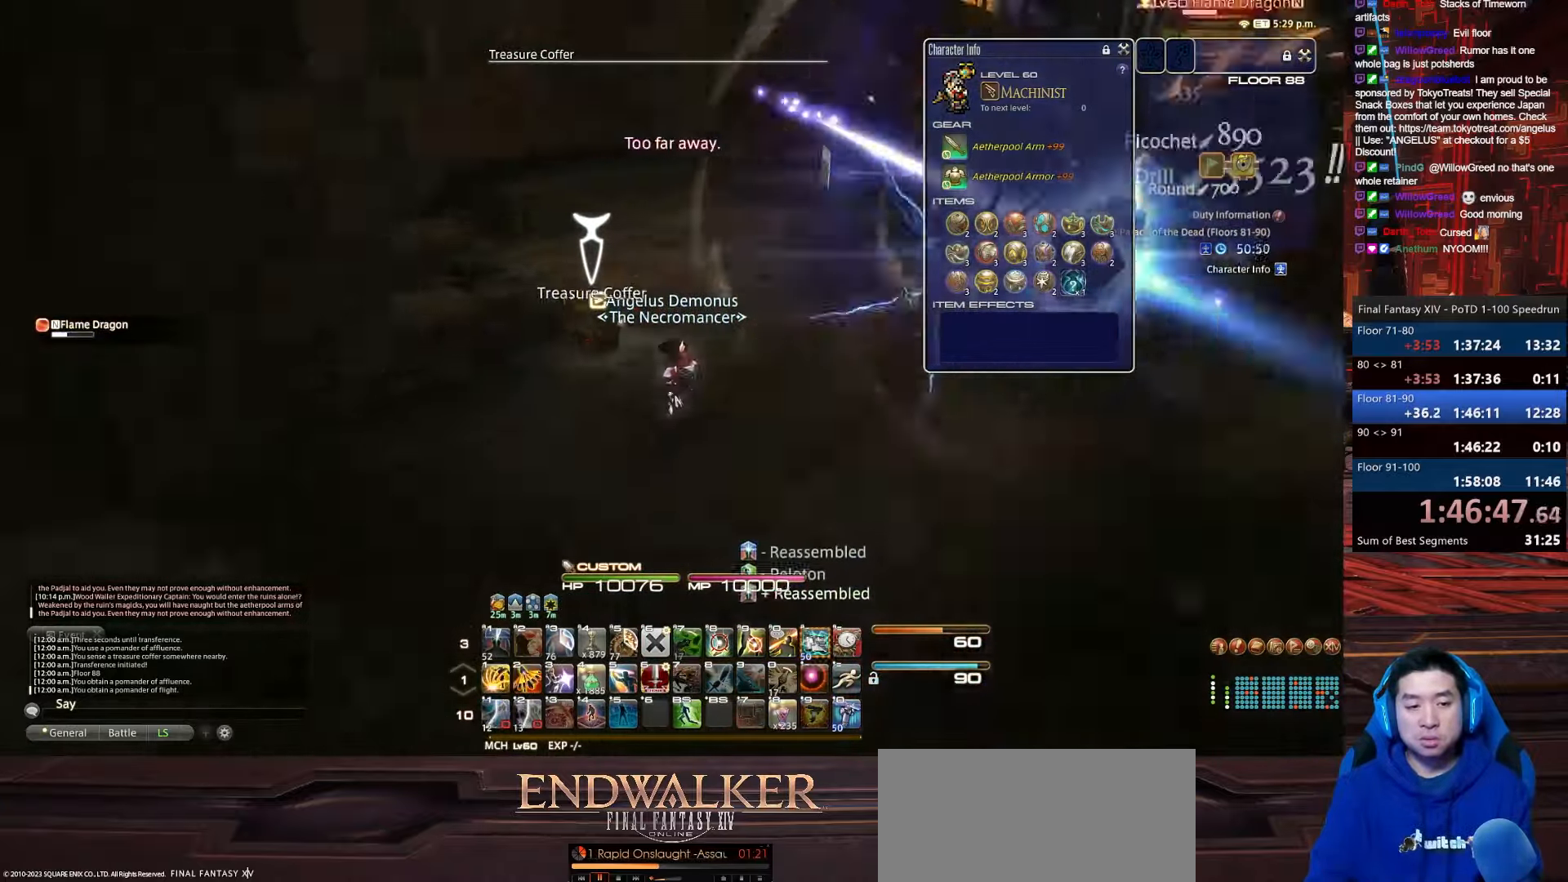
{"keys": ["alt_r", "q", "rbracket", "return", "s"], "events": [[100, "a", "up"], [367, "alt_r", "down"], [367, "q", "down"]]}
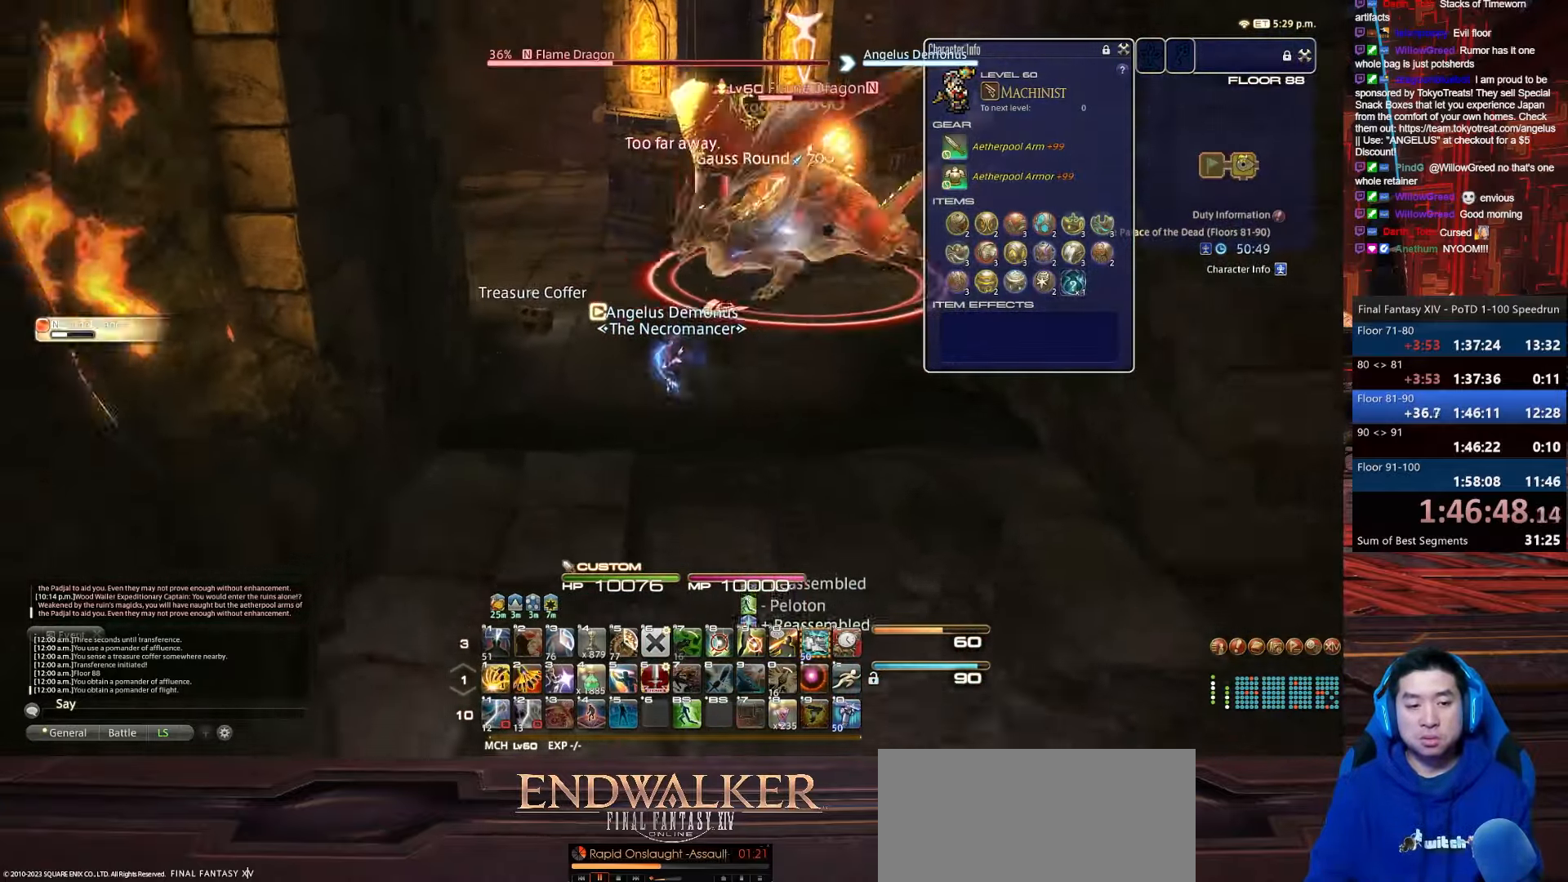
{"keys": ["return", "s"], "events": [[66, "rbracket", "up"], [66, "return", "up"], [233, "q", "up"], [266, "return", "down"], [367, "alt_r", "up"]]}
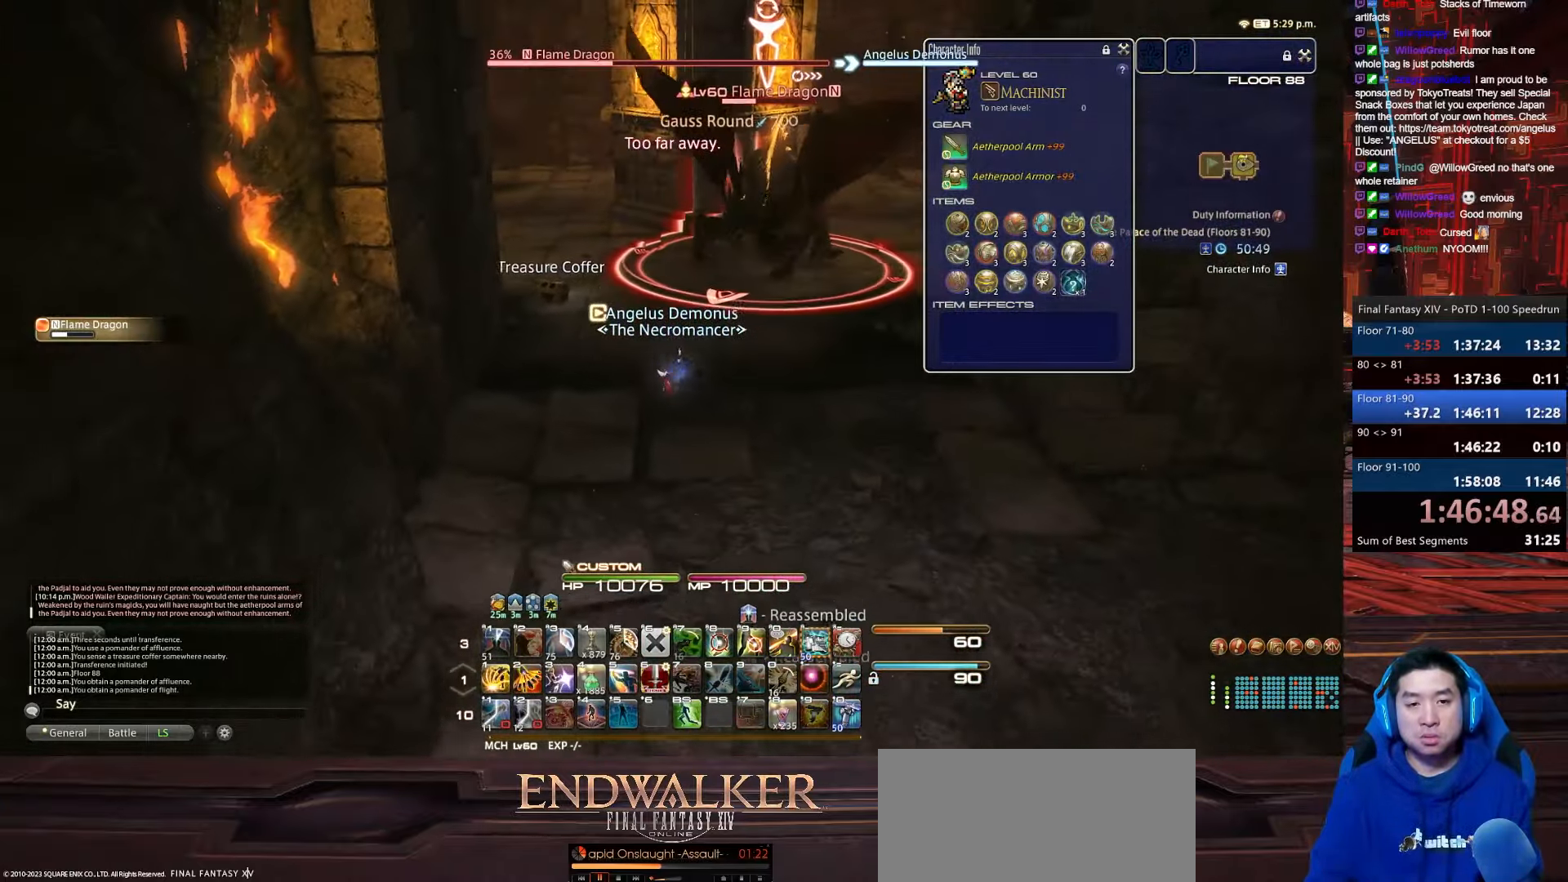
{"keys": ["d", "lbracket", "p", "q", "w"], "events": [[67, "1", "down"], [134, "p", "down"], [267, "lbracket", "down"], [300, "d", "down"], [300, "w", "down"], [334, "return", "up"], [400, "1", "up"], [434, "q", "down"], [434, "s", "up"]]}
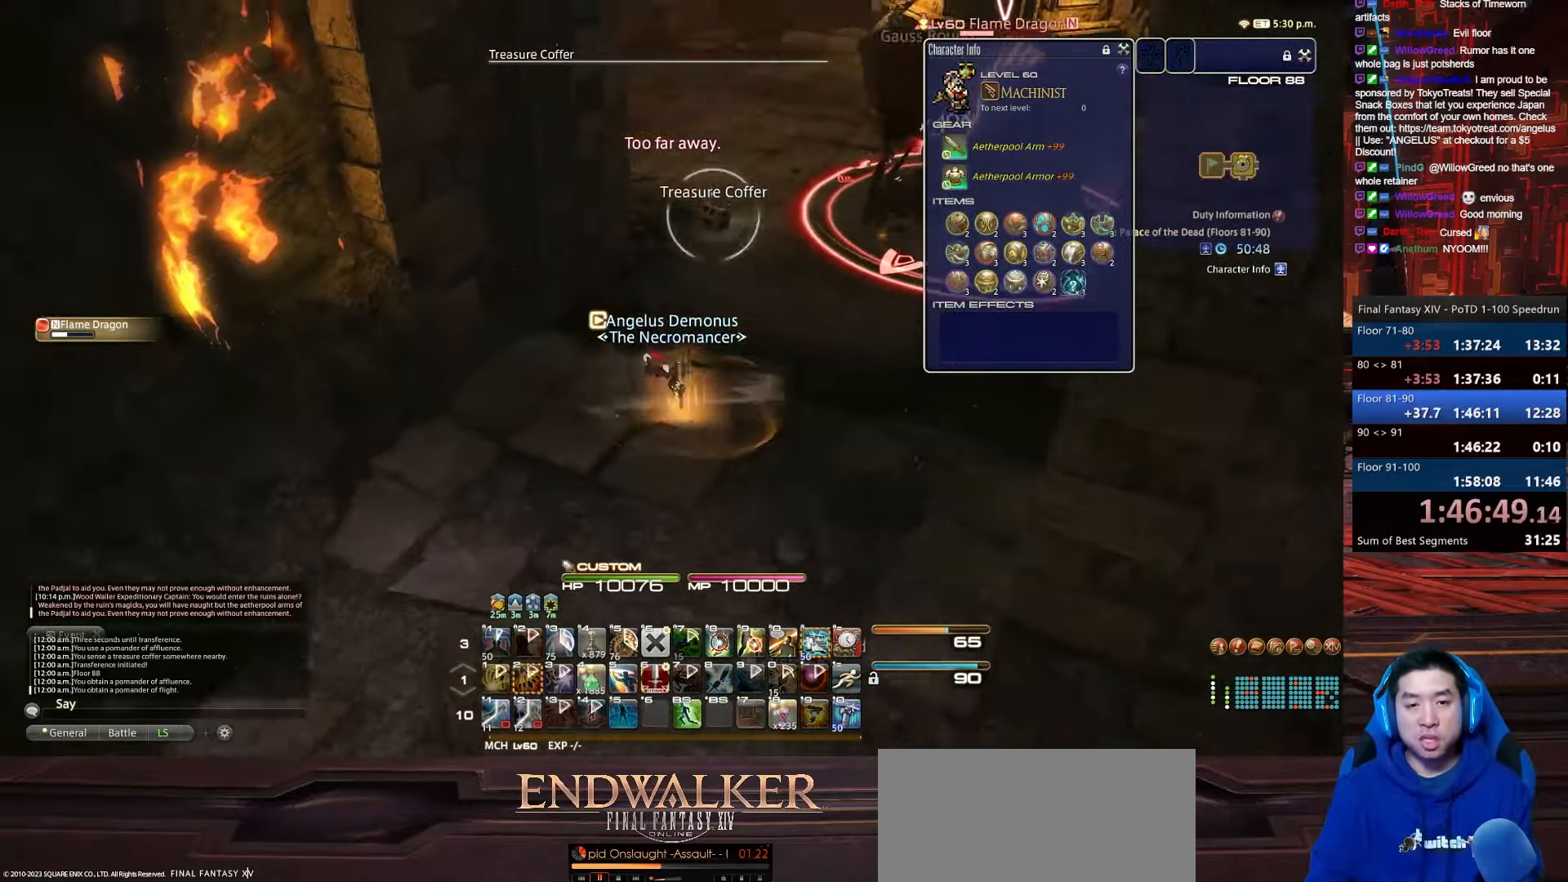
{"keys": ["d", "p", "return", "w"], "events": [[166, "d", "up"], [166, "lbracket", "up"], [166, "return", "down"], [300, "d", "down"], [333, "q", "up"]]}
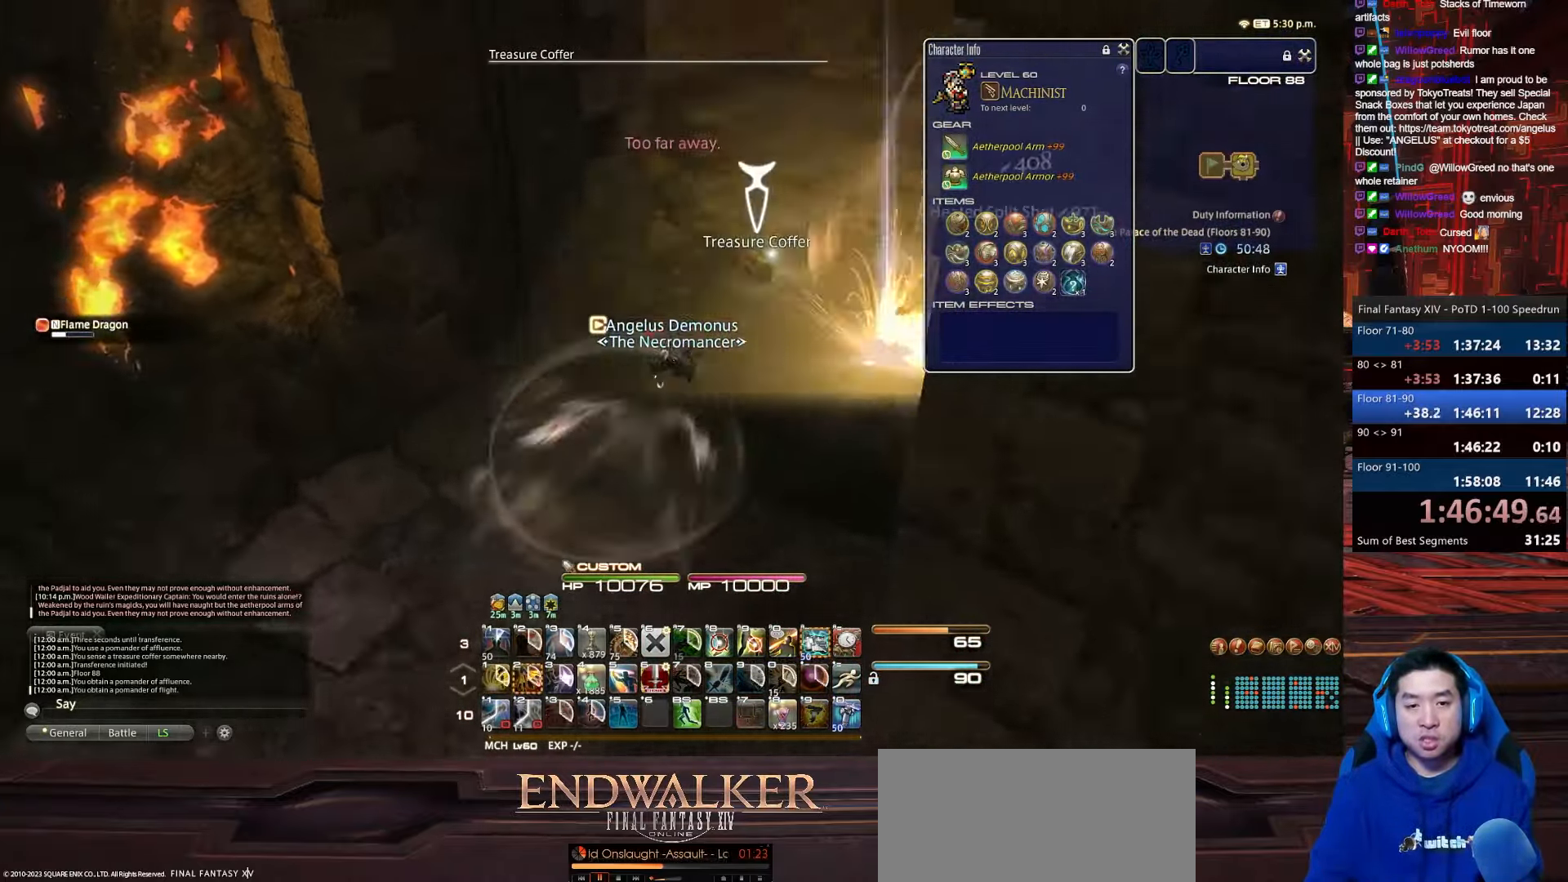
{"keys": ["a", "d", "rbracket", "return", "w"], "events": [[267, "rbracket", "down"], [433, "p", "up"], [466, "a", "down"]]}
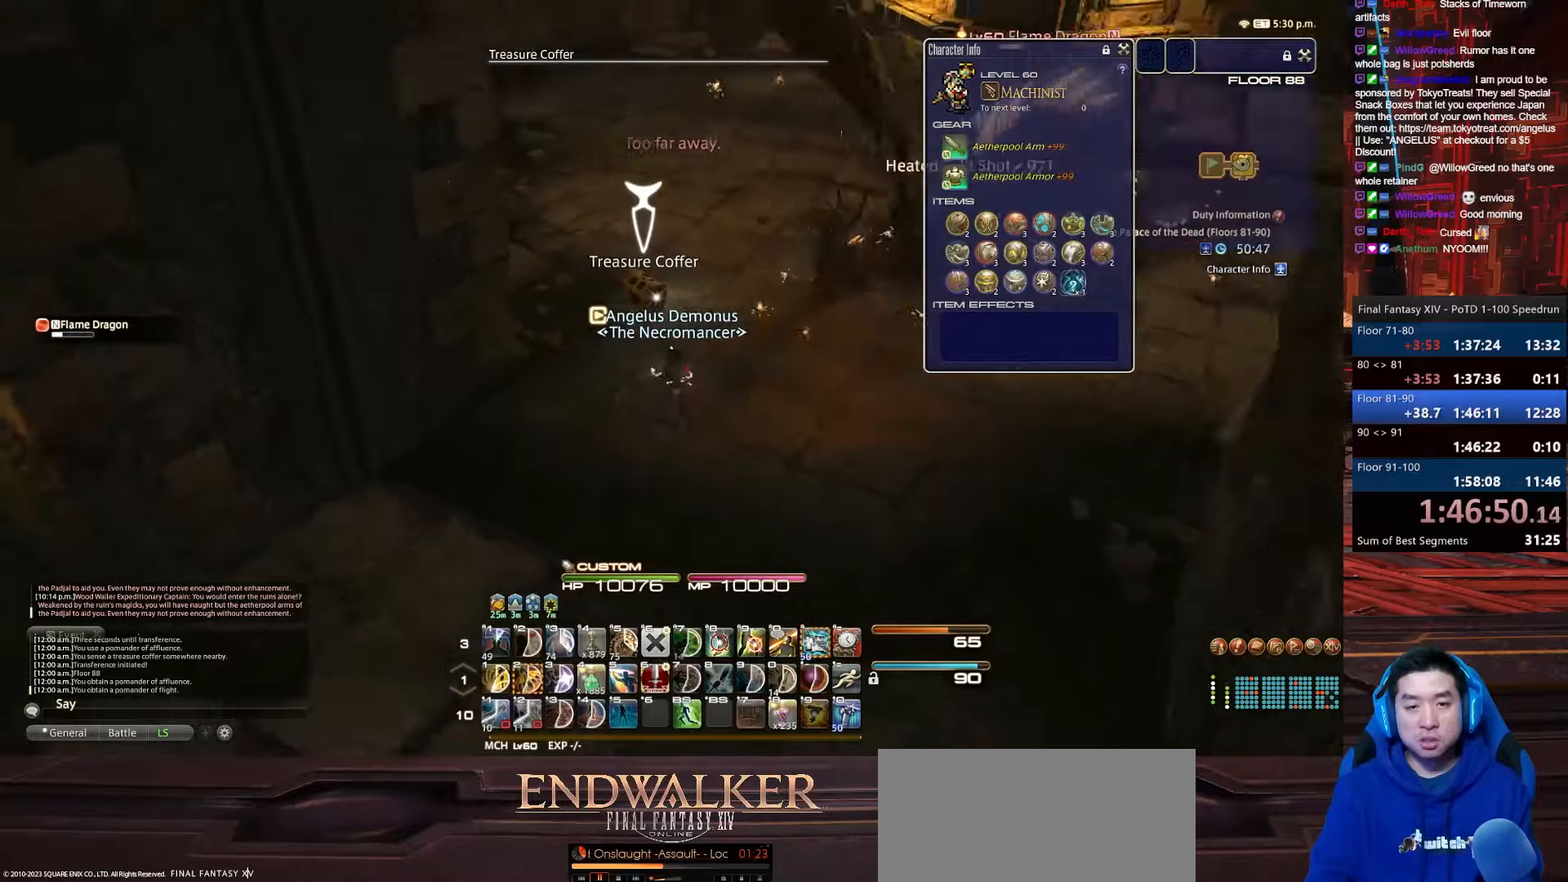
{"keys": ["alt_r", "q", "return", "s"], "events": [[133, "s", "down"], [300, "rbracket", "up"], [367, "d", "up"], [367, "w", "up"], [400, "a", "up"], [400, "alt_r", "down"], [400, "q", "down"]]}
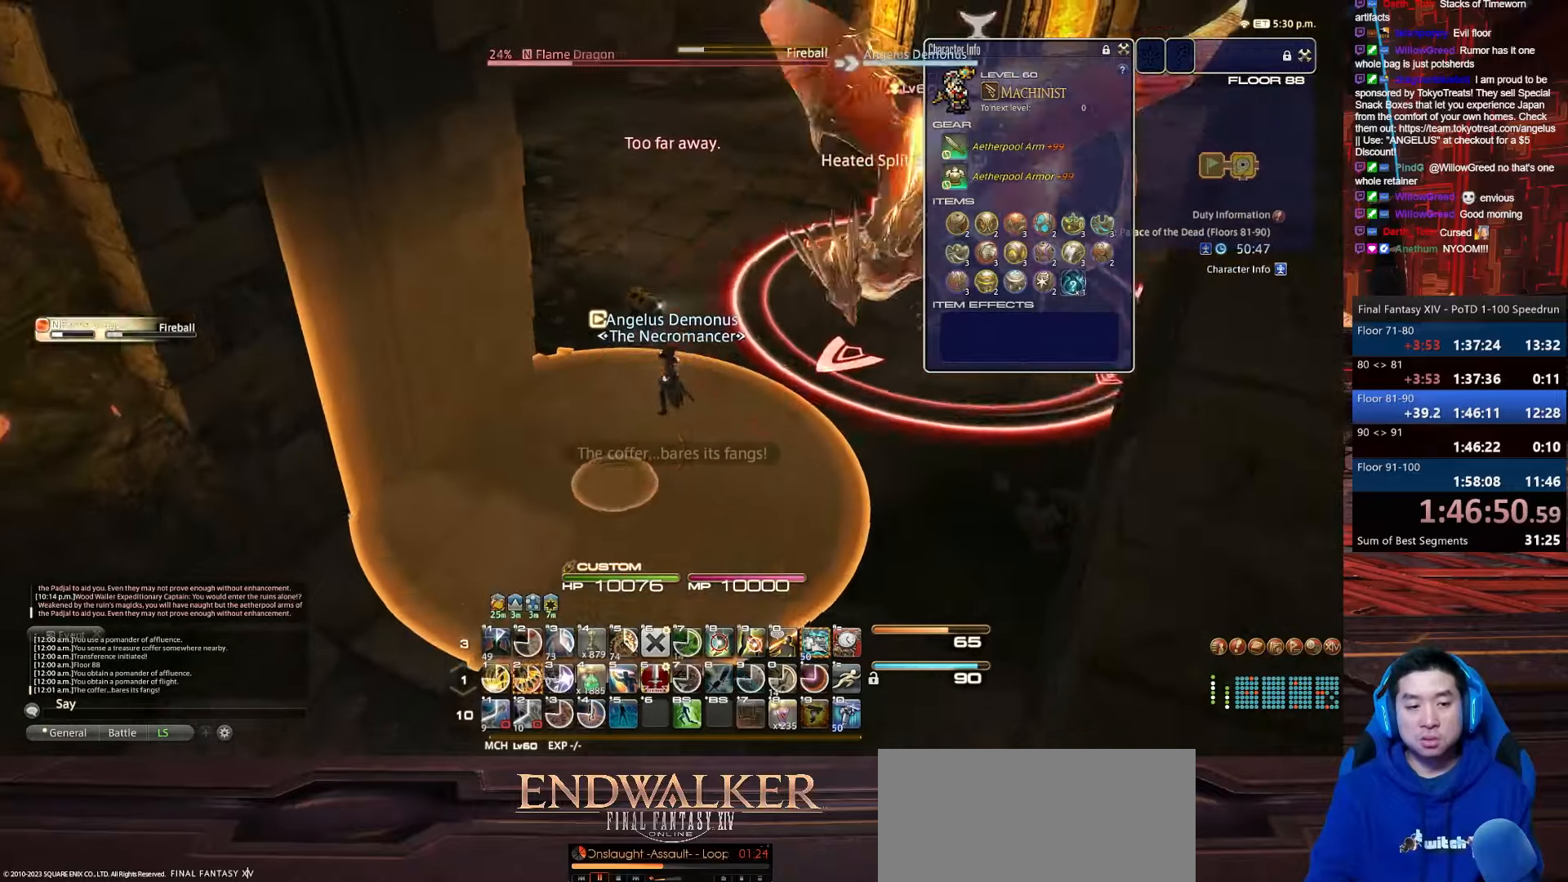
{"keys": ["rbracket", "return", "s"], "events": [[100, "return", "up"], [134, "rbracket", "down"], [301, "return", "down"], [334, "alt_r", "up"], [401, "q", "up"]]}